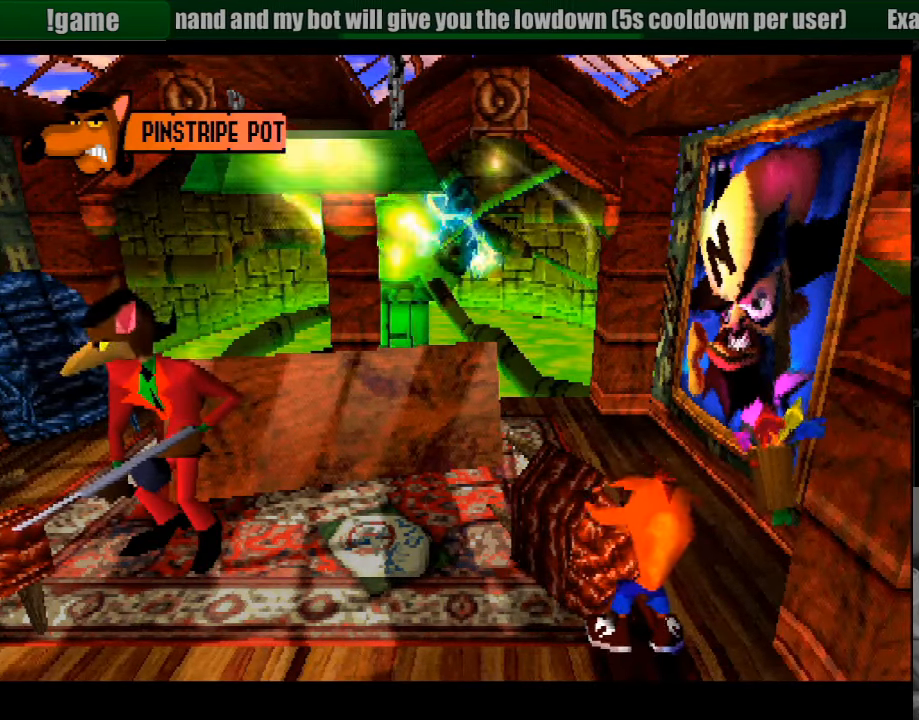
Gameplay with a controller (PlayStation layout); each line is a JSON object with the inputs held at the frame after it. "events" lists button and stick changes between this image and that frame as [ms after this image, input, new state], when the widget could be followed in between. Not read: L3 R3.
{"buttons": [], "events": []}
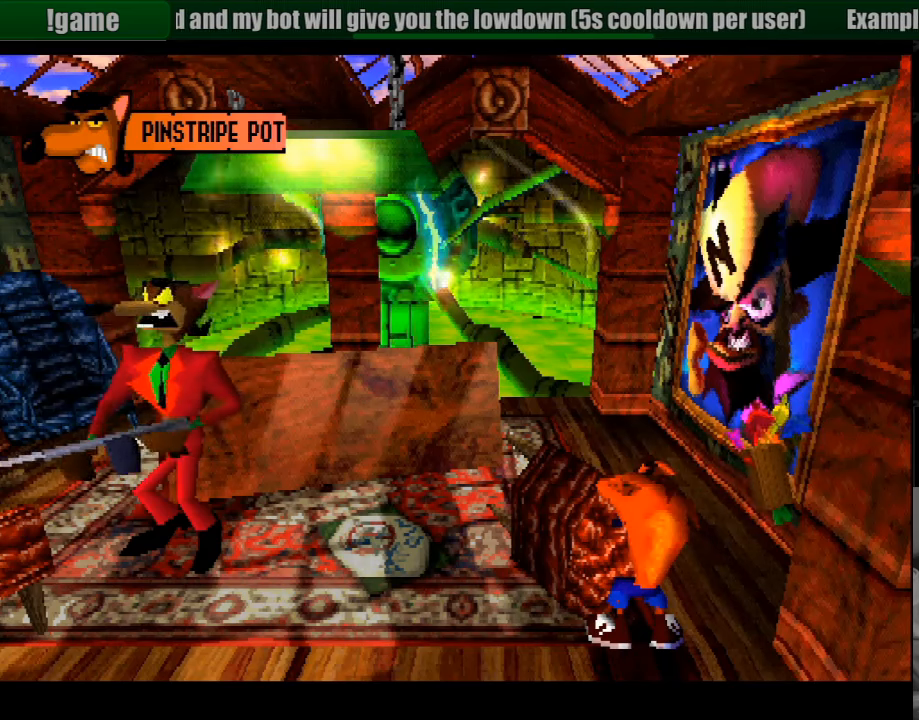
{"buttons": [], "events": []}
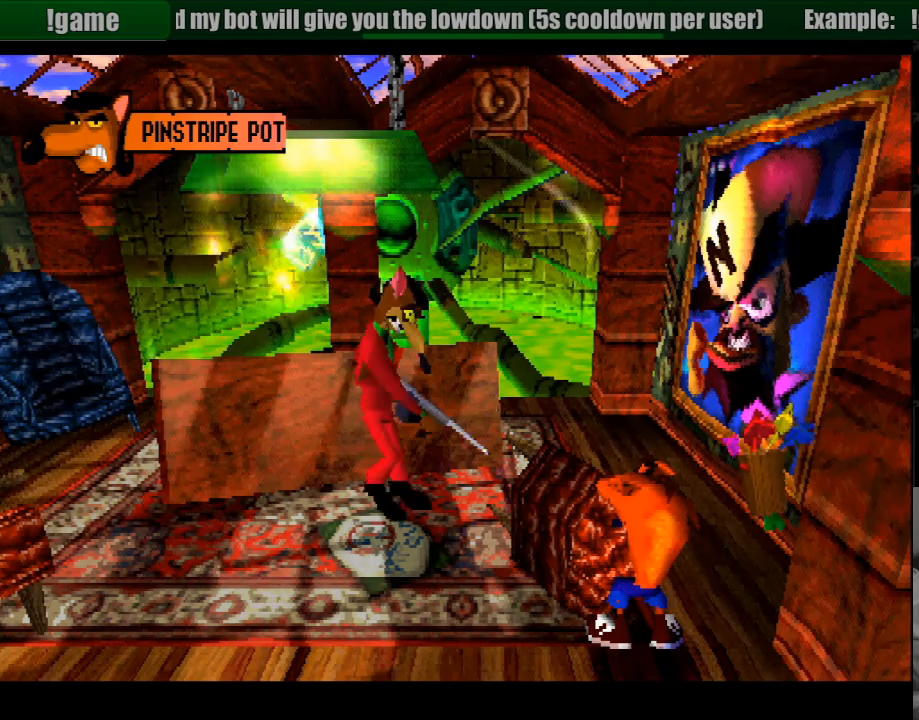
{"buttons": [], "events": []}
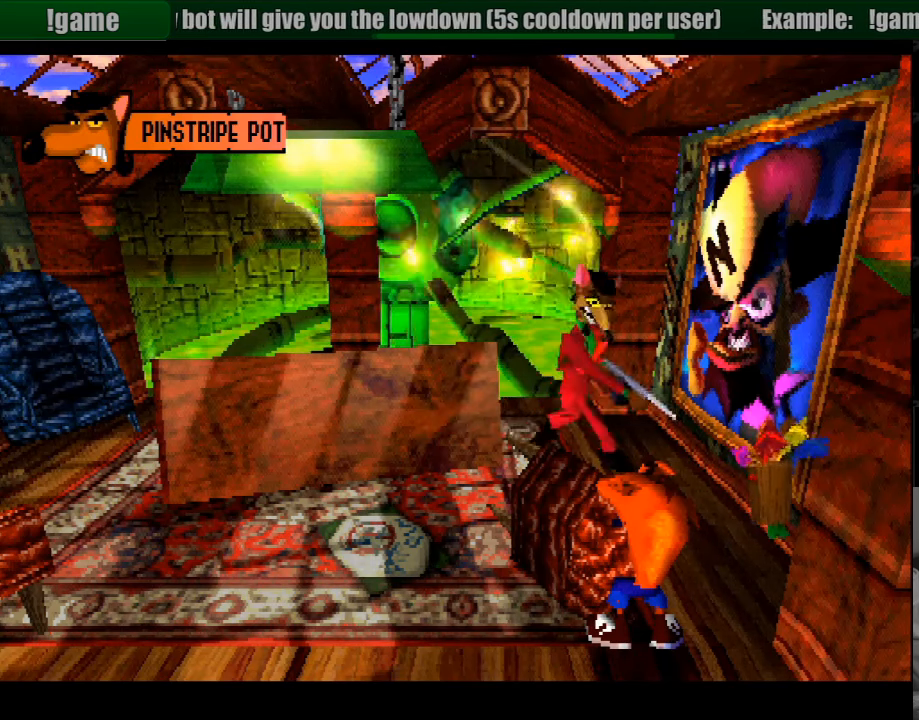
{"buttons": [], "events": []}
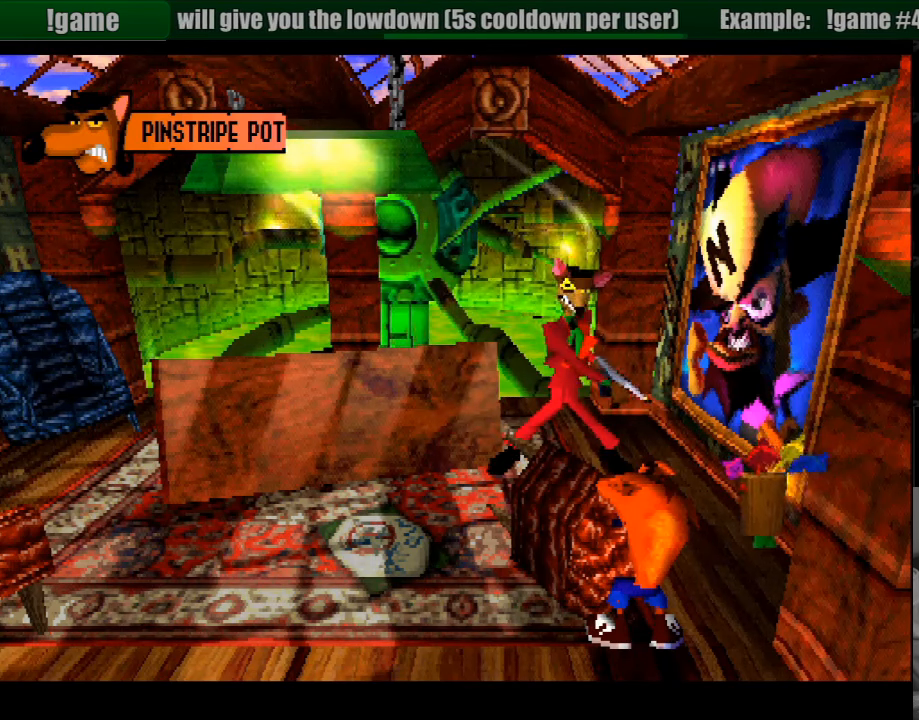
{"buttons": [], "events": []}
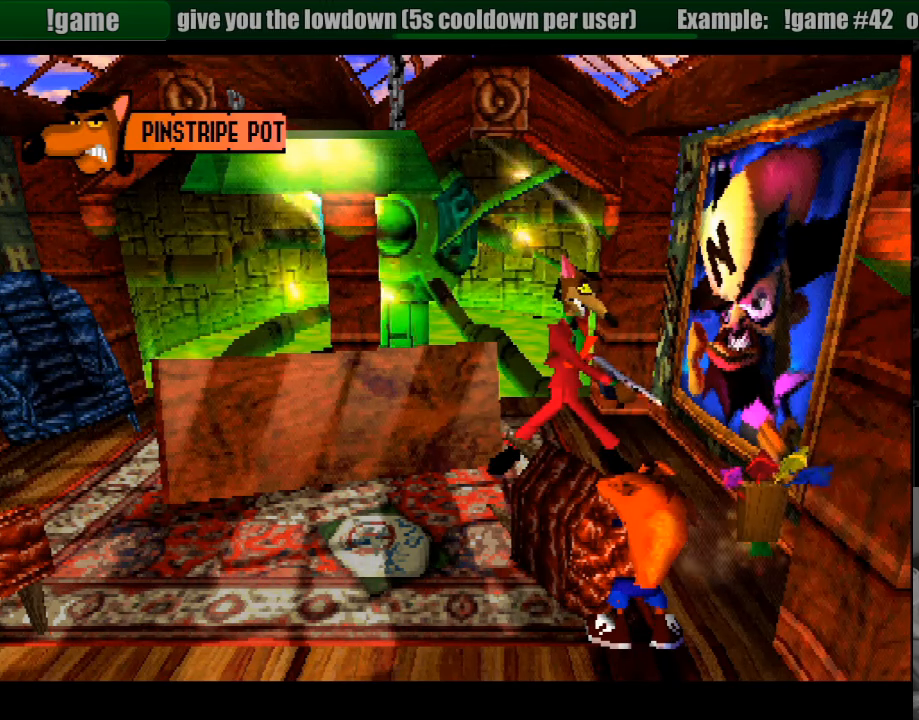
{"buttons": [], "events": []}
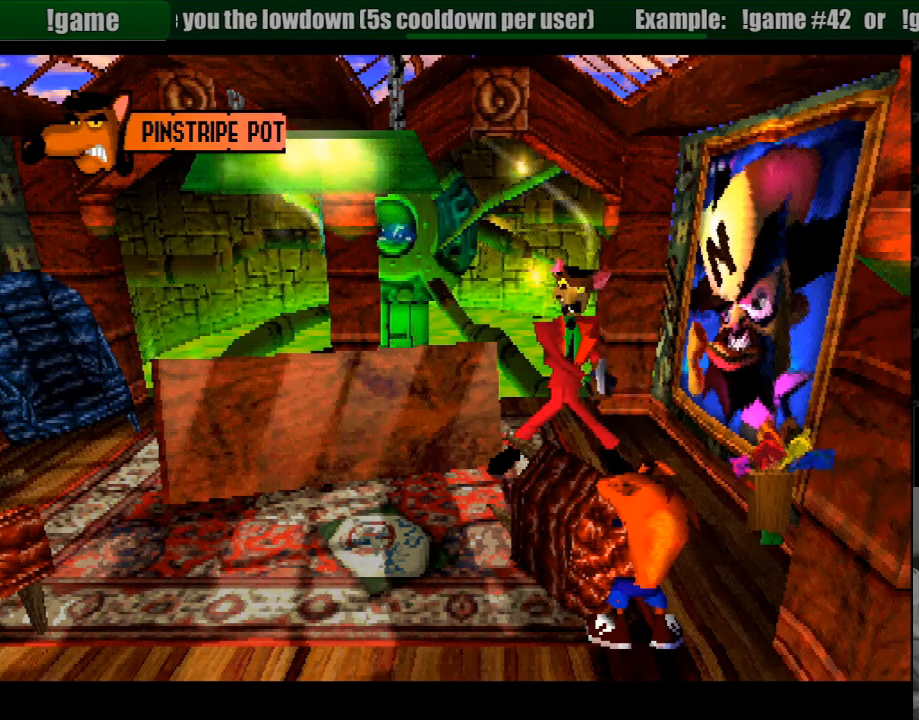
{"buttons": [], "events": []}
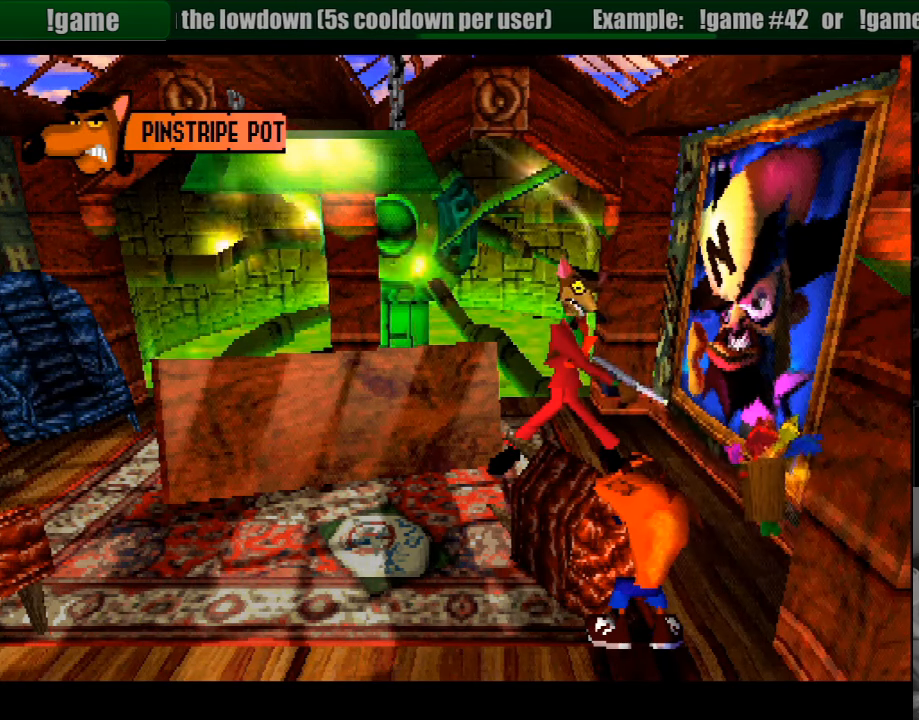
{"buttons": ["DPAD_LEFT"], "events": [[450, "DPAD_LEFT", "down"]]}
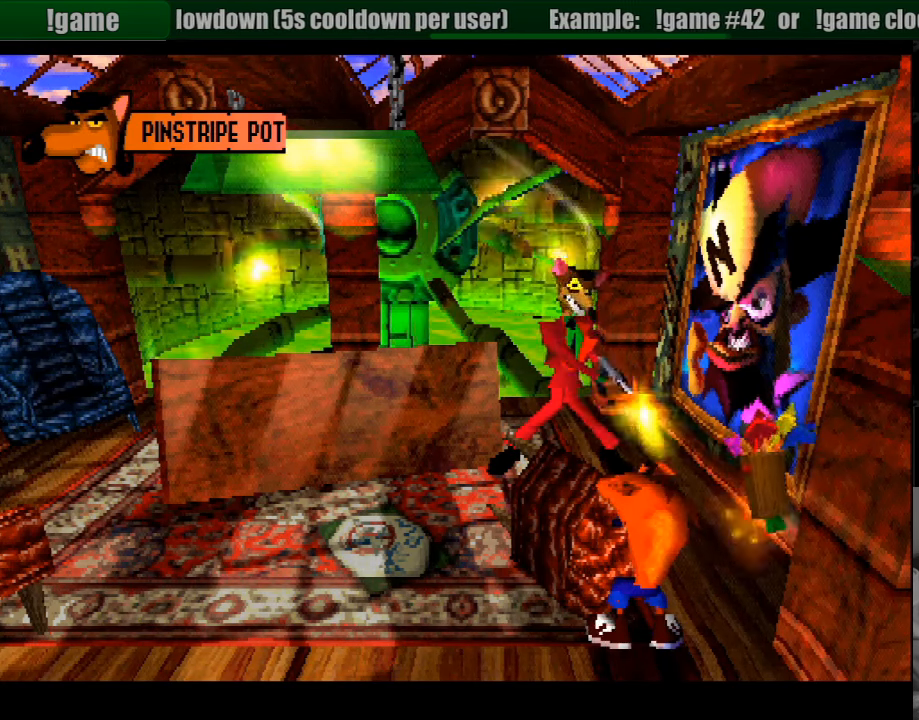
{"buttons": ["DPAD_UP", "DPAD_LEFT"], "events": [[333, "DPAD_UP", "down"]]}
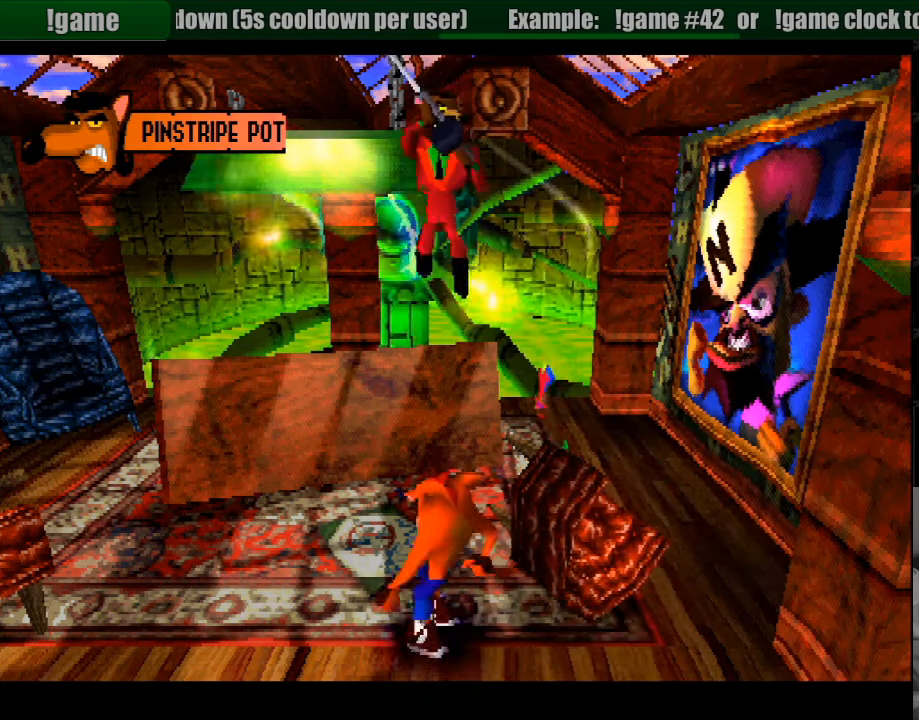
{"buttons": ["CROSS", "SQUARE", "DPAD_UP", "DPAD_LEFT"], "events": [[16, "DPAD_LEFT", "up"], [66, "DPAD_LEFT", "down"], [133, "SQUARE", "down"], [166, "SQUARE", "up"], [183, "CROSS", "down"], [283, "DPAD_LEFT", "up"], [333, "DPAD_LEFT", "down"], [400, "SQUARE", "down"]]}
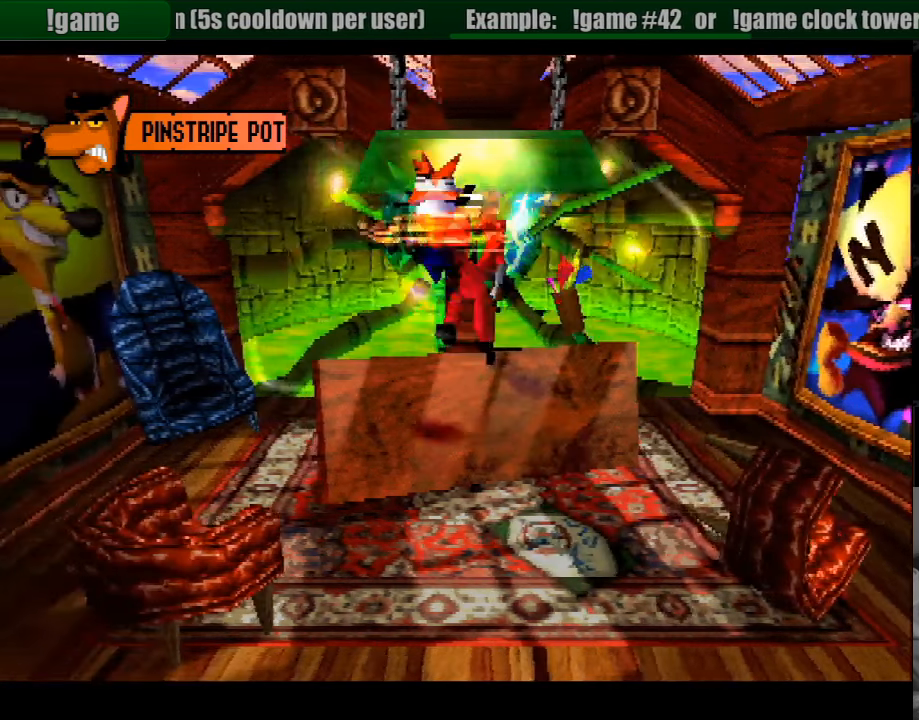
{"buttons": ["DPAD_DOWN", "DPAD_LEFT"], "events": [[33, "CROSS", "up"], [83, "SQUARE", "up"], [116, "CROSS", "down"], [133, "DPAD_UP", "up"], [133, "SQUARE", "down"], [150, "CROSS", "up"], [150, "DPAD_DOWN", "down"], [217, "SQUARE", "up"], [250, "SQUARE", "down"], [367, "SQUARE", "up"]]}
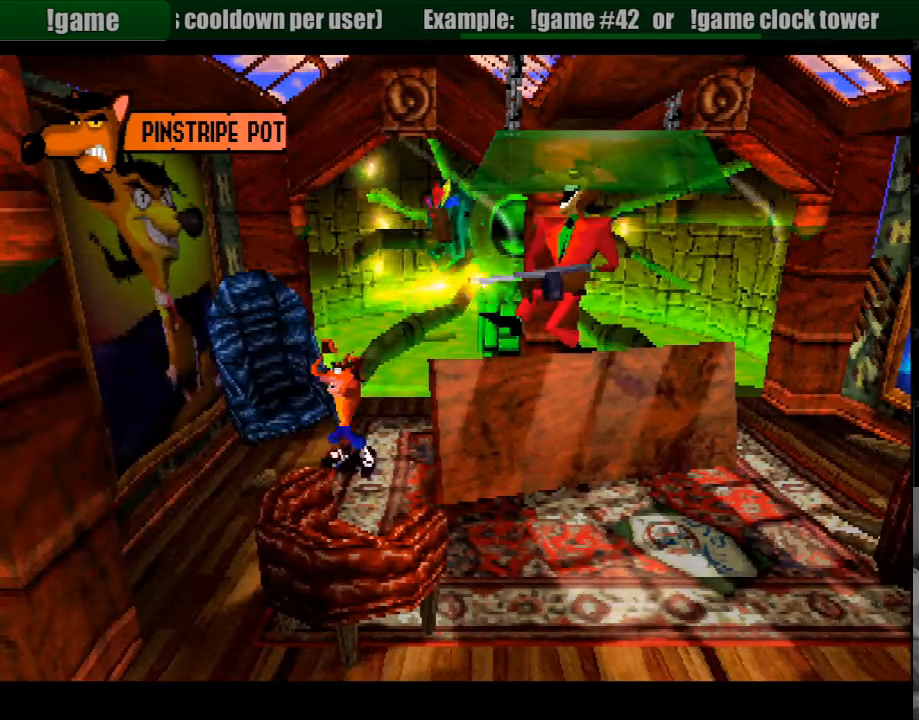
{"buttons": ["DPAD_DOWN"], "events": [[83, "DPAD_LEFT", "up"], [283, "DPAD_LEFT", "down"], [367, "DPAD_LEFT", "up"]]}
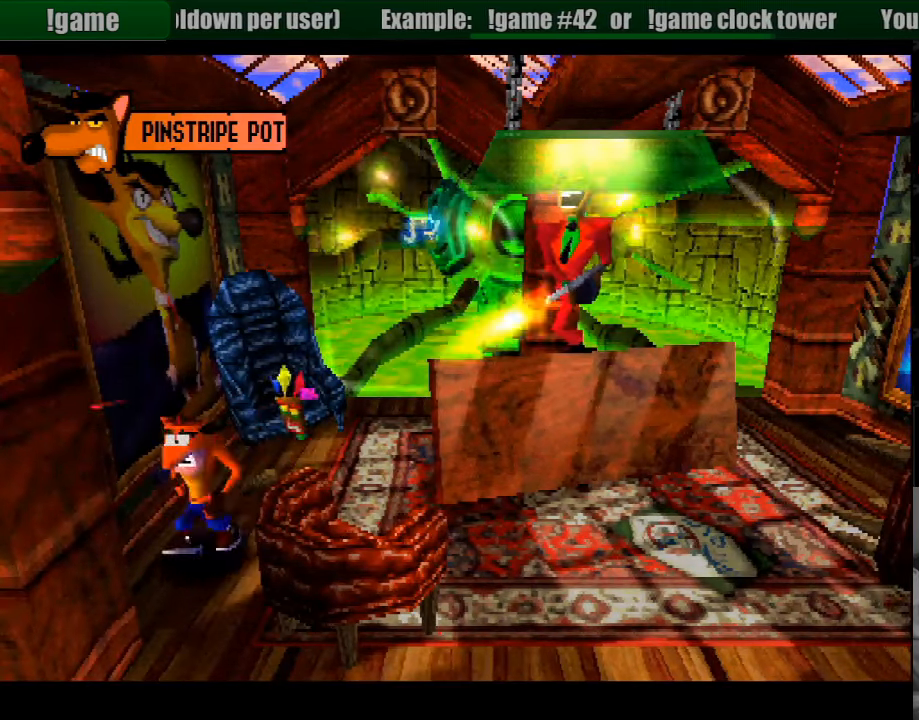
{"buttons": [], "events": [[150, "DPAD_RIGHT", "down"], [300, "DPAD_DOWN", "up"], [333, "DPAD_RIGHT", "up"]]}
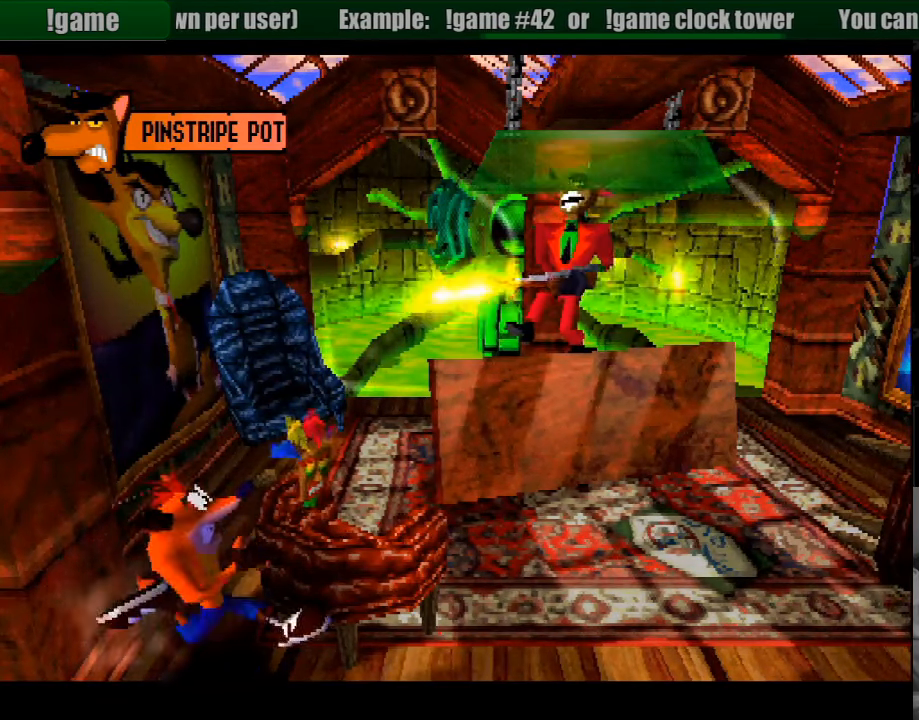
{"buttons": [], "events": [[100, "DPAD_RIGHT", "down"], [200, "DPAD_RIGHT", "up"]]}
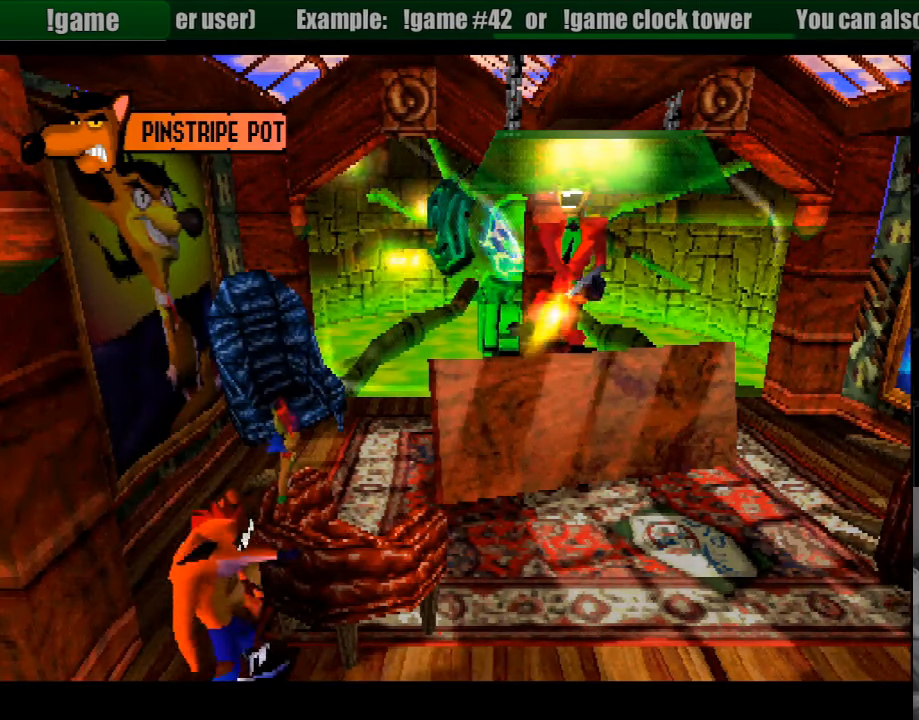
{"buttons": [], "events": []}
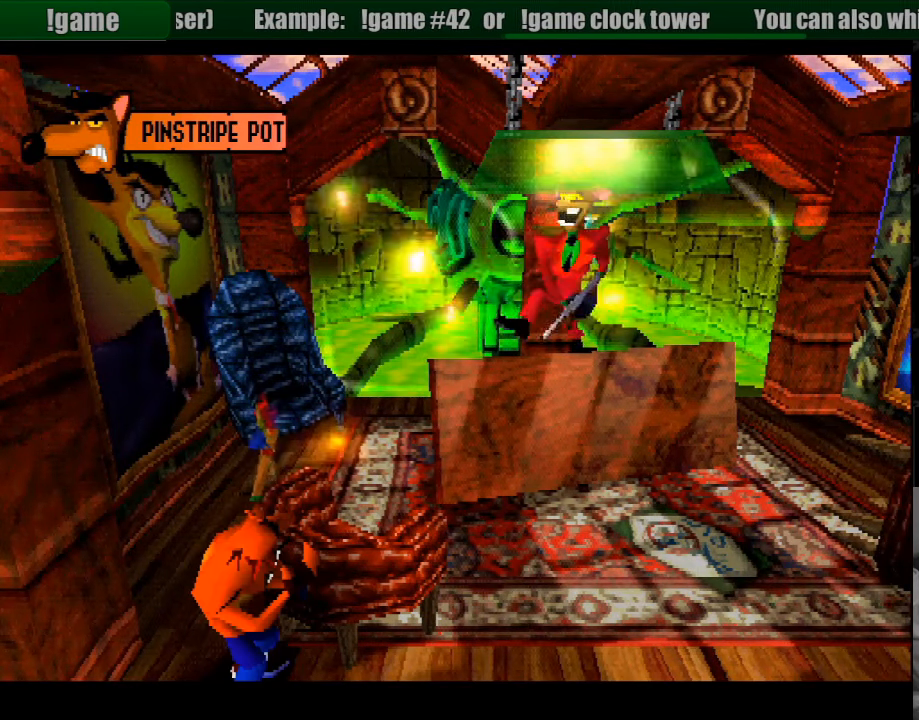
{"buttons": ["DPAD_UP", "DPAD_RIGHT"], "events": [[183, "DPAD_RIGHT", "down"], [483, "DPAD_UP", "down"]]}
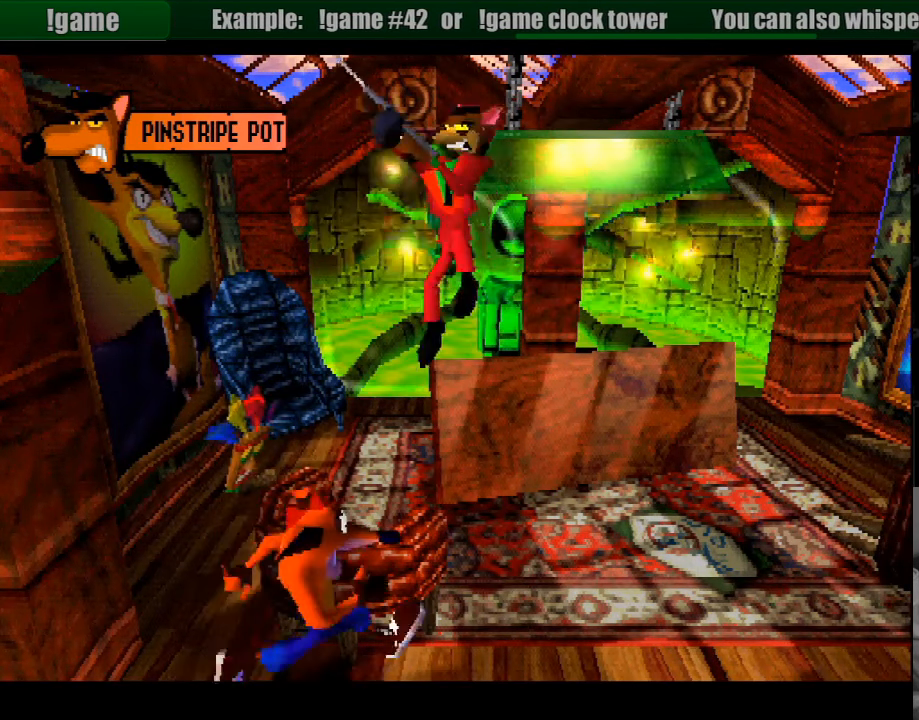
{"buttons": ["SQUARE", "DPAD_UP", "DPAD_LEFT"], "events": [[67, "DPAD_RIGHT", "up"], [133, "DPAD_LEFT", "down"], [317, "SQUARE", "down"]]}
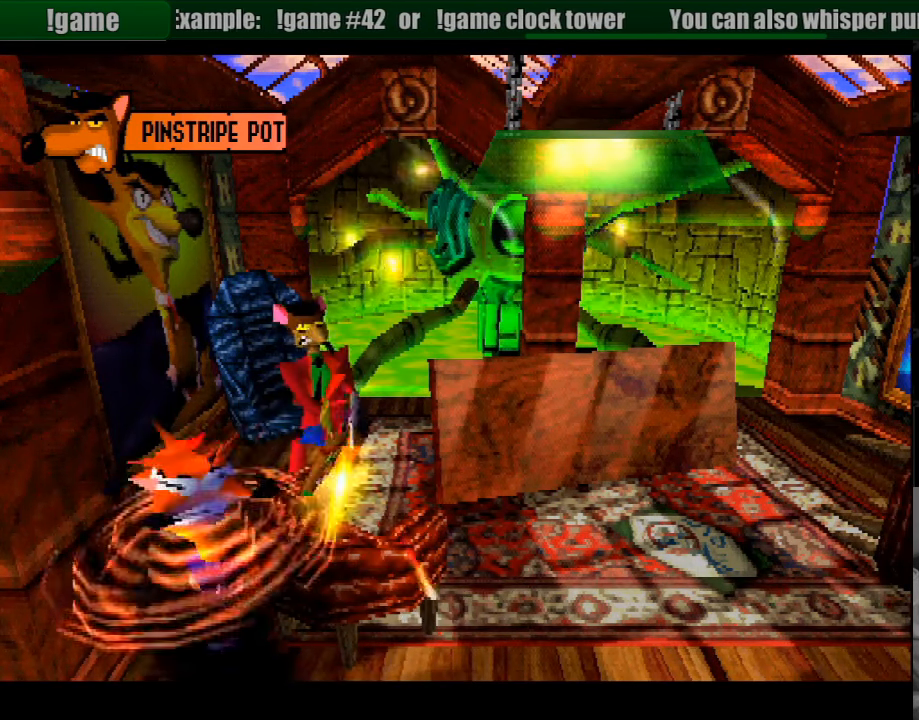
{"buttons": ["DPAD_DOWN", "DPAD_RIGHT"], "events": [[17, "SQUARE", "up"], [33, "DPAD_LEFT", "up"], [50, "DPAD_RIGHT", "down"], [67, "DPAD_UP", "up"], [100, "DPAD_DOWN", "down"]]}
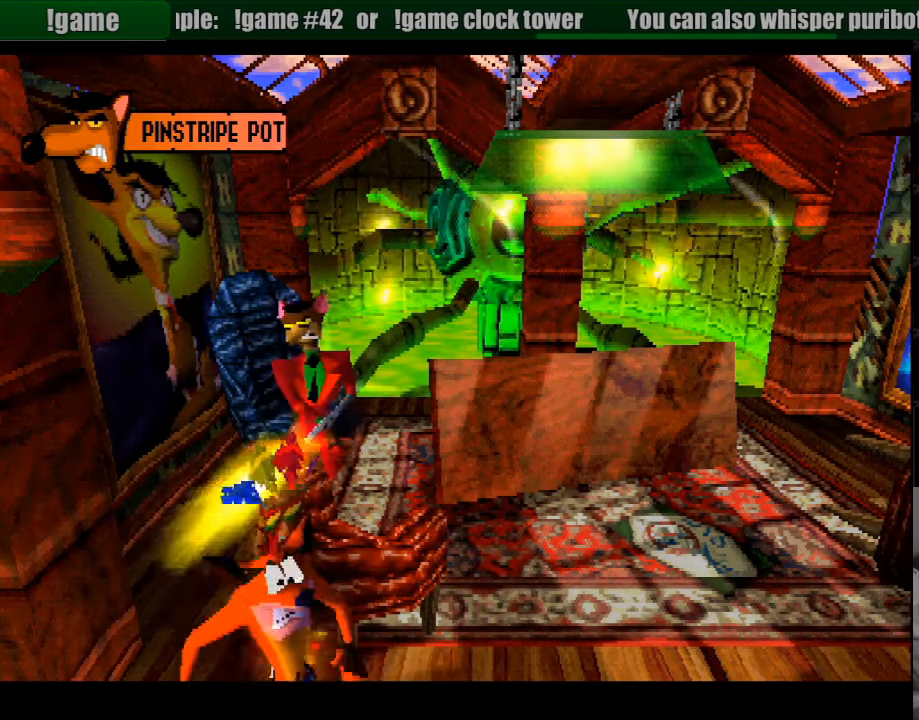
{"buttons": ["DPAD_LEFT"], "events": [[33, "DPAD_DOWN", "up"], [50, "DPAD_RIGHT", "up"], [483, "DPAD_LEFT", "down"]]}
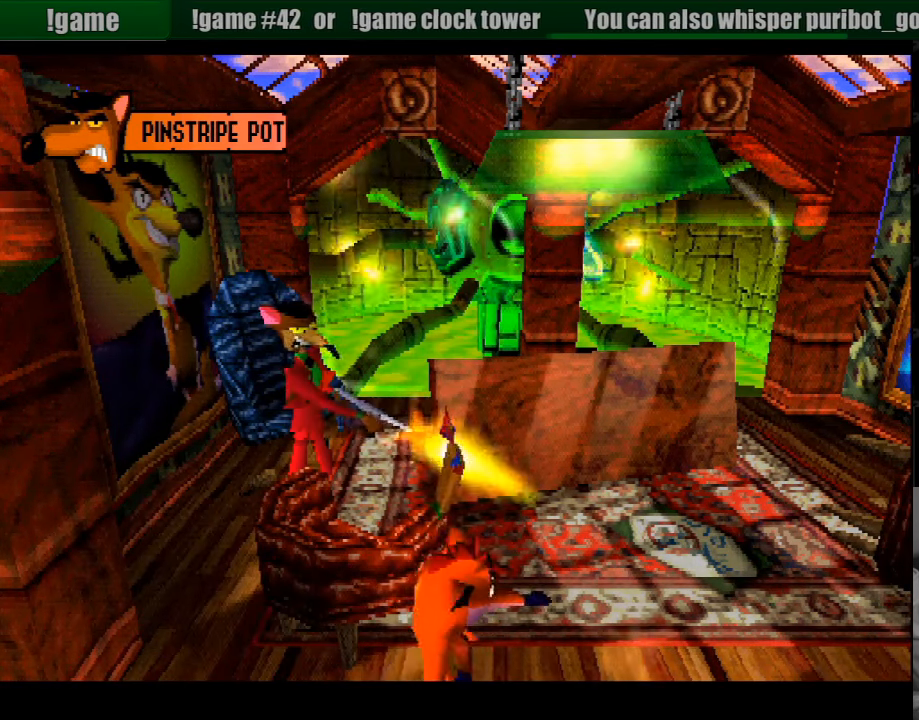
{"buttons": ["DPAD_LEFT"], "events": [[83, "DPAD_LEFT", "up"], [367, "DPAD_LEFT", "down"]]}
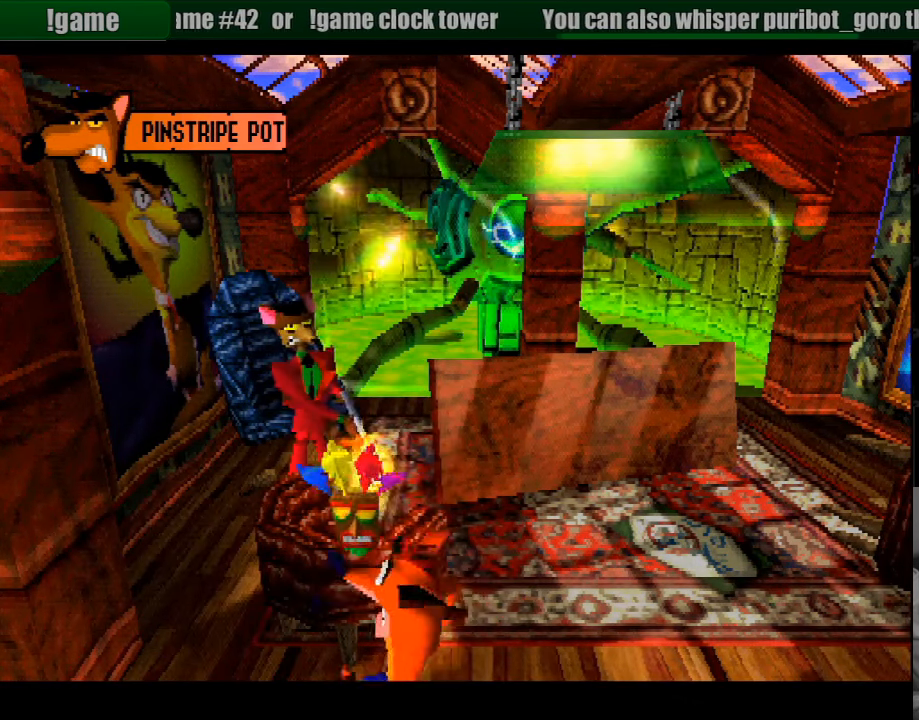
{"buttons": [], "events": [[33, "DPAD_LEFT", "up"]]}
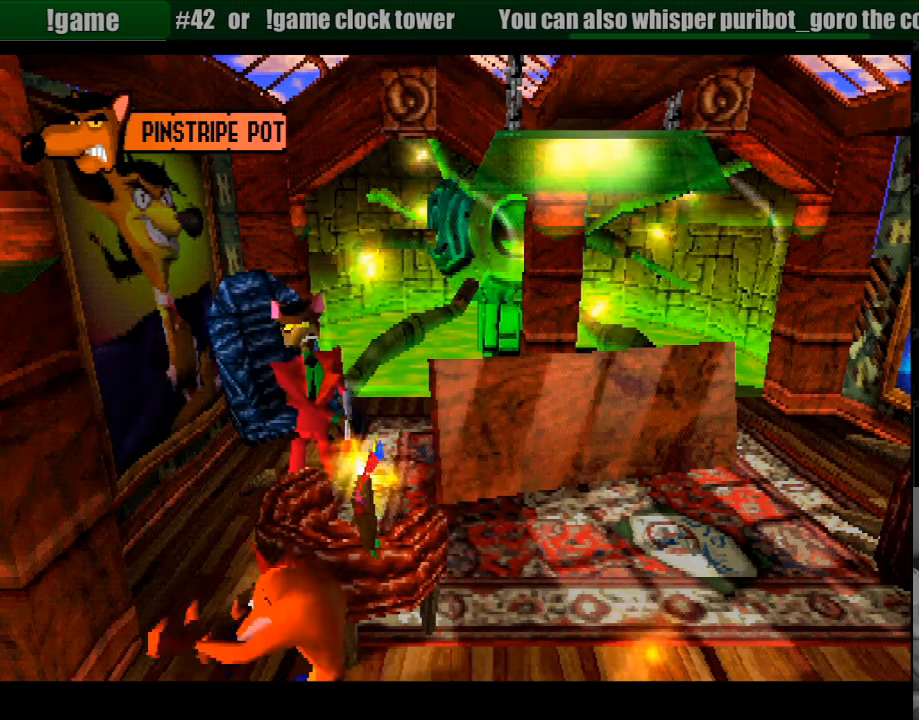
{"buttons": ["DPAD_UP", "DPAD_RIGHT"], "events": [[133, "DPAD_RIGHT", "down"], [133, "DPAD_UP", "down"], [167, "DPAD_UP", "up"], [250, "DPAD_RIGHT", "up"], [350, "DPAD_UP", "down"], [367, "DPAD_RIGHT", "down"]]}
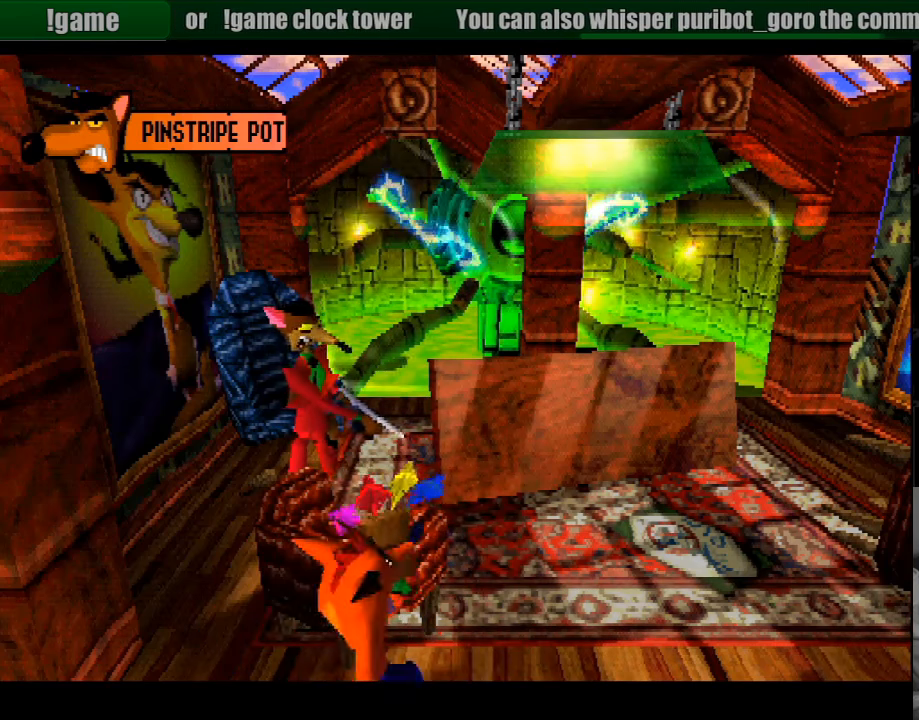
{"buttons": ["SQUARE", "DPAD_UP", "DPAD_LEFT"], "events": [[200, "DPAD_RIGHT", "up"], [267, "DPAD_LEFT", "down"], [383, "SQUARE", "down"]]}
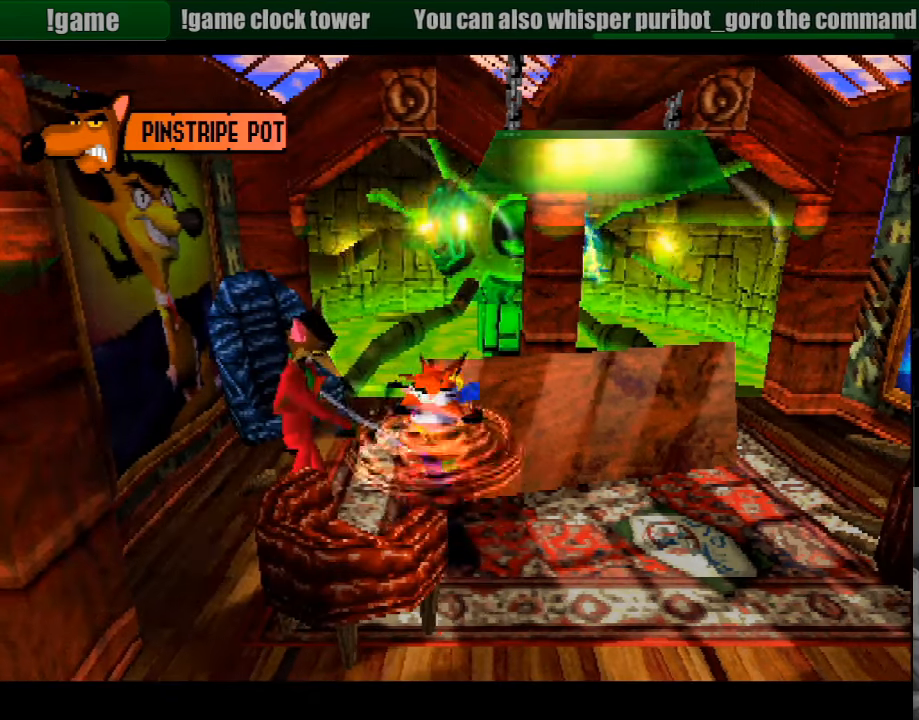
{"buttons": ["DPAD_DOWN", "DPAD_RIGHT"]}
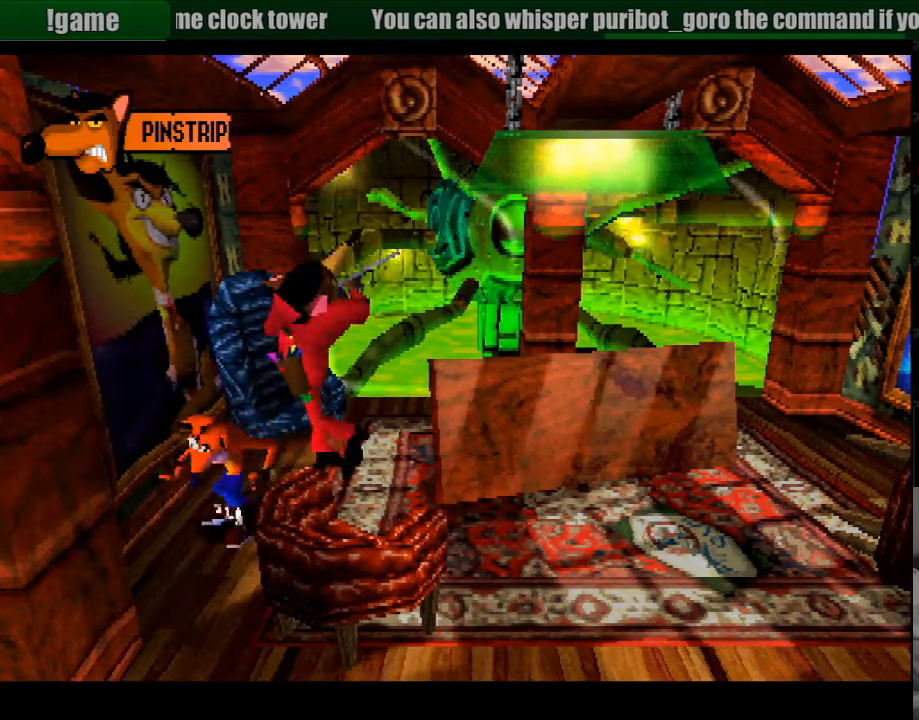
{"buttons": ["DPAD_RIGHT"], "events": [[233, "DPAD_RIGHT", "up"], [417, "DPAD_DOWN", "up"], [467, "DPAD_RIGHT", "down"]]}
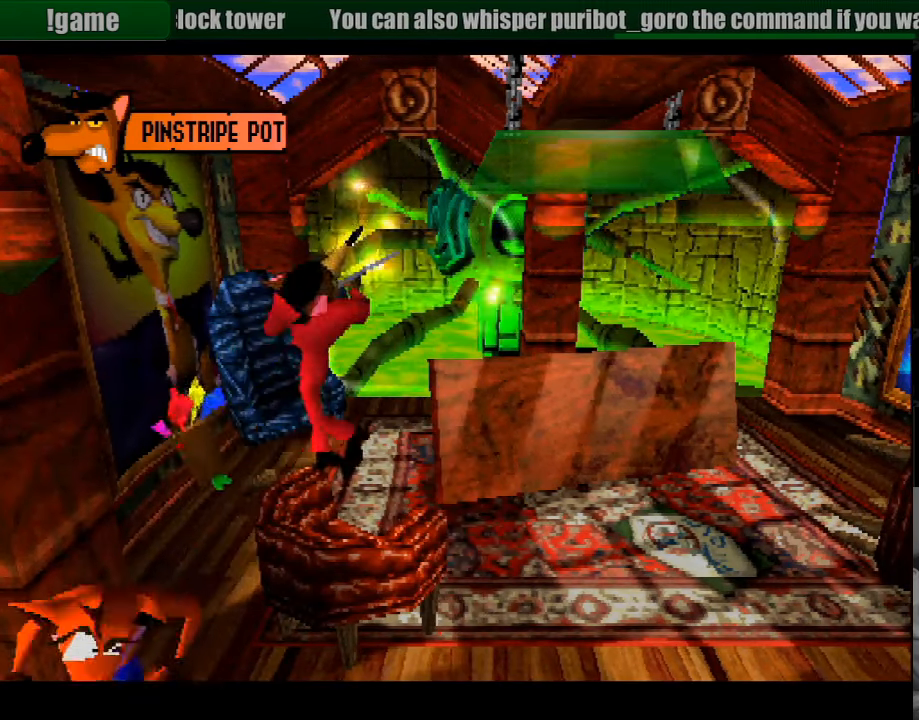
{"buttons": ["DPAD_RIGHT"], "events": [[117, "DPAD_UP", "down"], [133, "DPAD_UP", "up"], [167, "DPAD_RIGHT", "up"], [433, "DPAD_RIGHT", "down"]]}
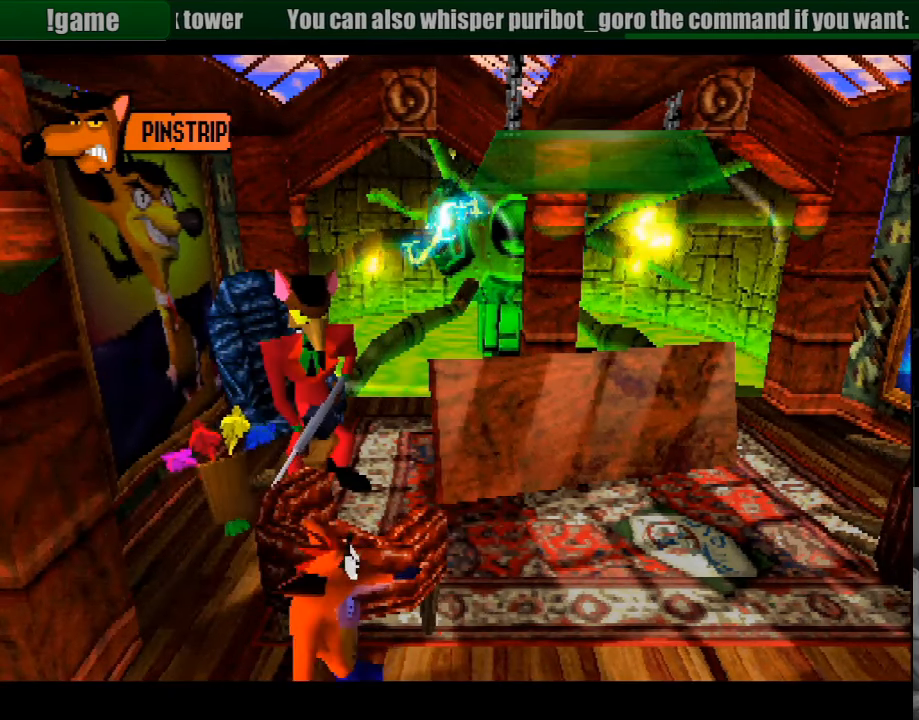
{"buttons": [], "events": [[17, "DPAD_UP", "down"], [33, "DPAD_RIGHT", "up"], [33, "DPAD_UP", "up"], [350, "DPAD_UP", "down"], [500, "DPAD_UP", "up"]]}
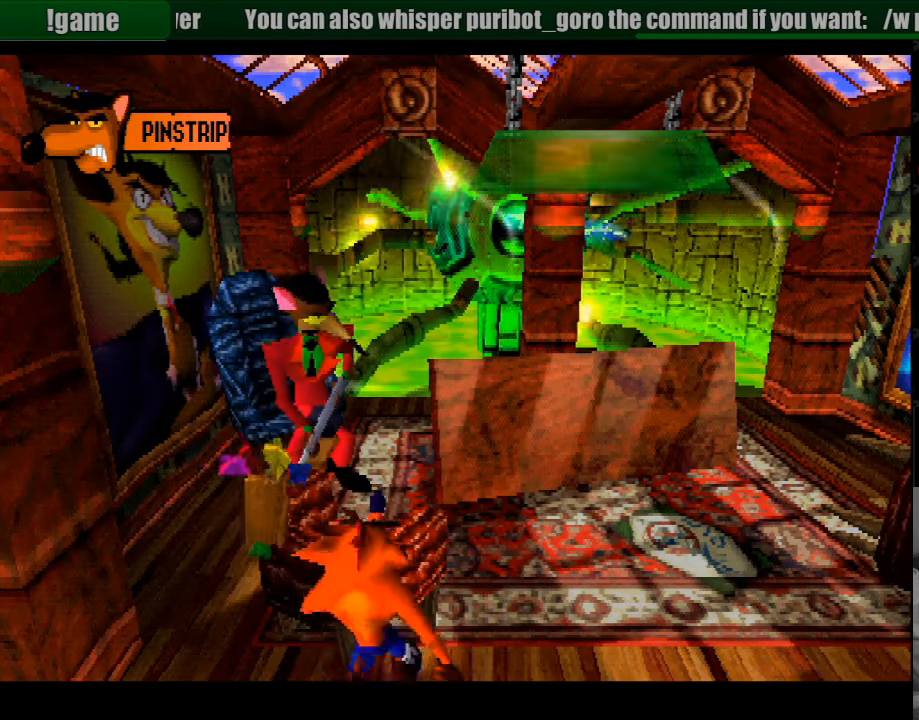
{"buttons": [], "events": []}
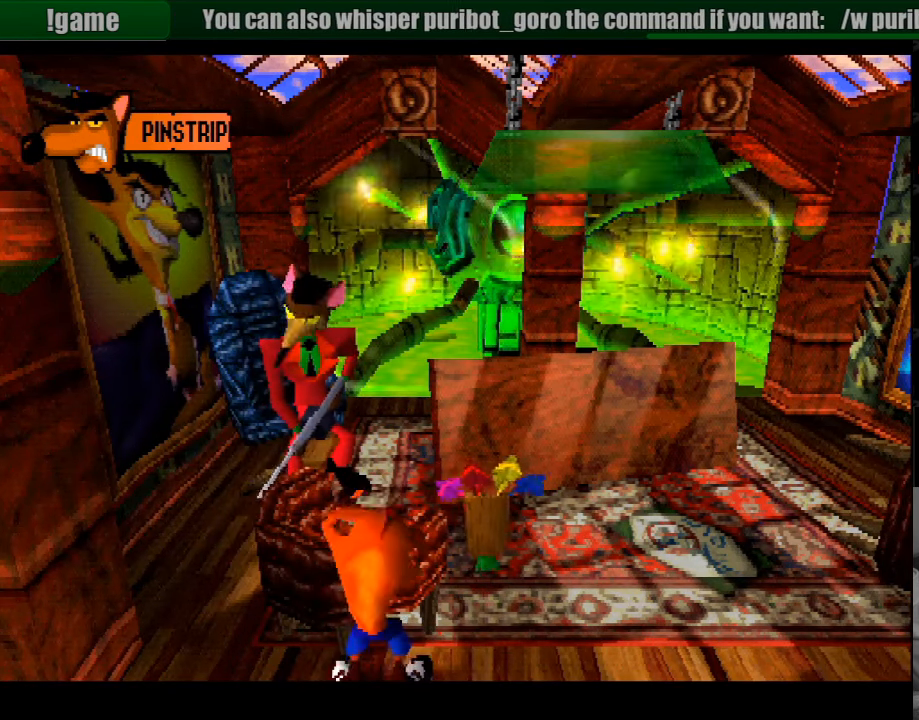
{"buttons": [], "events": [[183, "DPAD_LEFT", "down"], [267, "DPAD_LEFT", "up"]]}
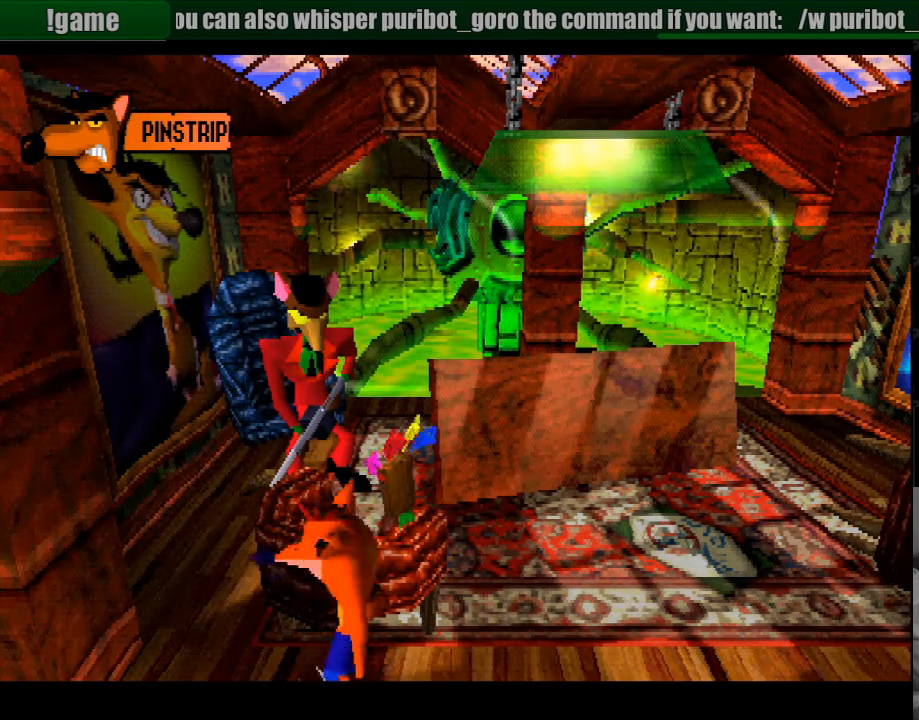
{"buttons": [], "events": []}